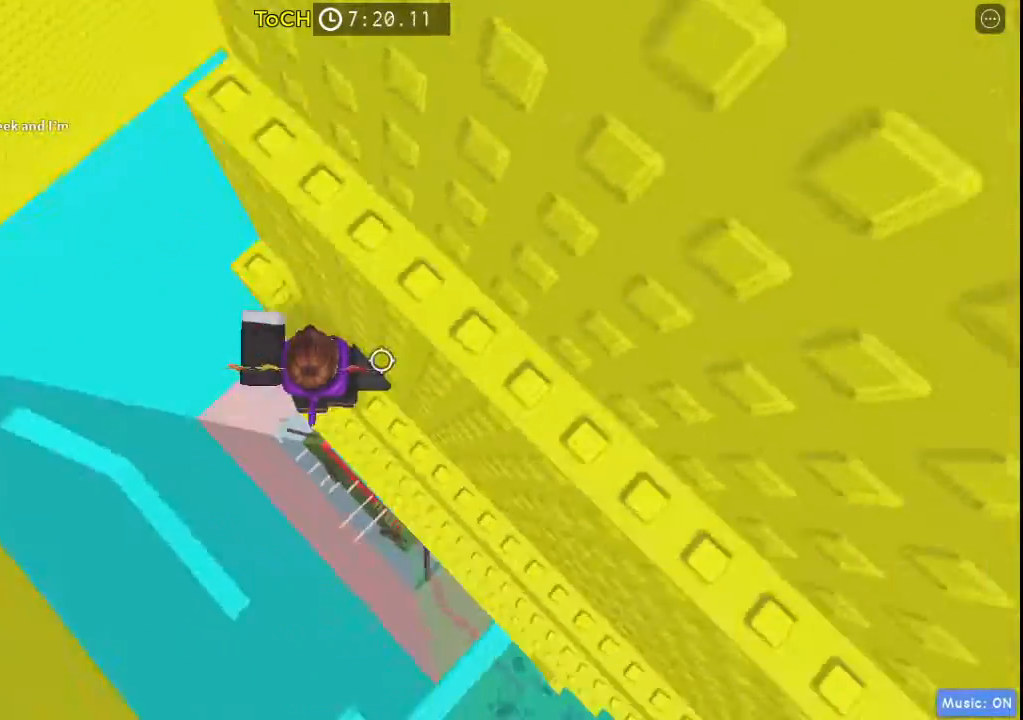
Gameplay with keyboard and mouse; each line is a JSON object with the keys held at the frame after it. "events" lists presses ("down") and releases ("up") of "a", "ctrl", "d", "s", "shift", "space" and "w" between this image and that frame as [ms after this image, input, new state], when the widget could be followed in between. No other keys are recorded. Mouse buttons are not recorded. Not read: mouse_move.
{"keys": [], "events": [[217, "d", "up"], [217, "space", "up"], [267, "w", "down"], [450, "w", "up"]]}
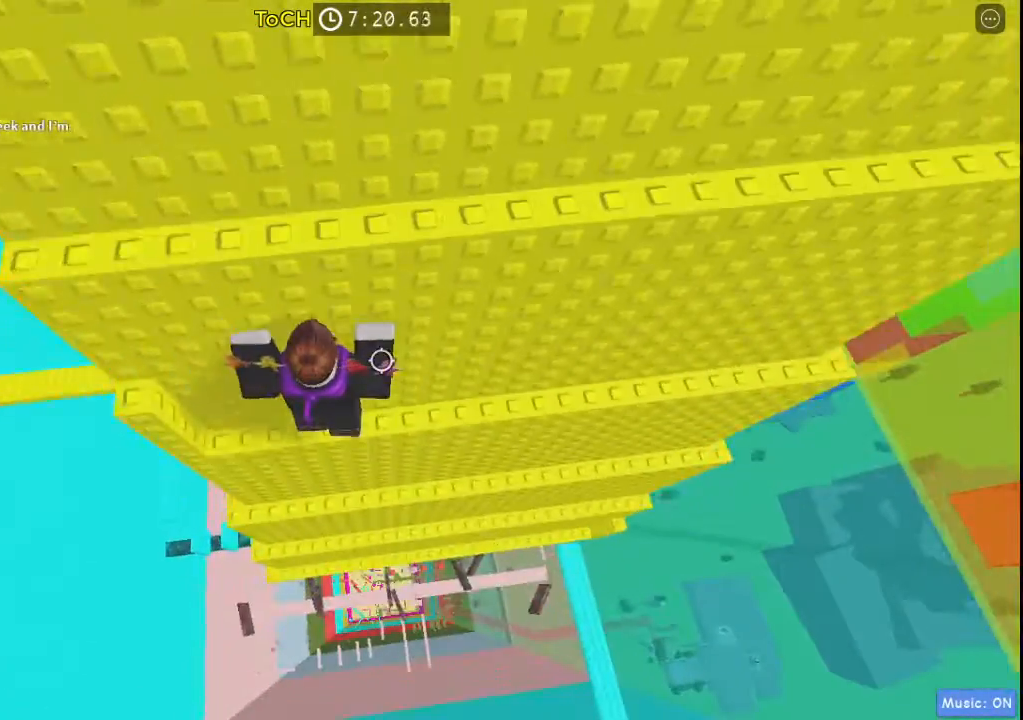
{"keys": [], "events": [[133, "a", "down"], [133, "space", "down"], [367, "space", "up"], [467, "a", "up"]]}
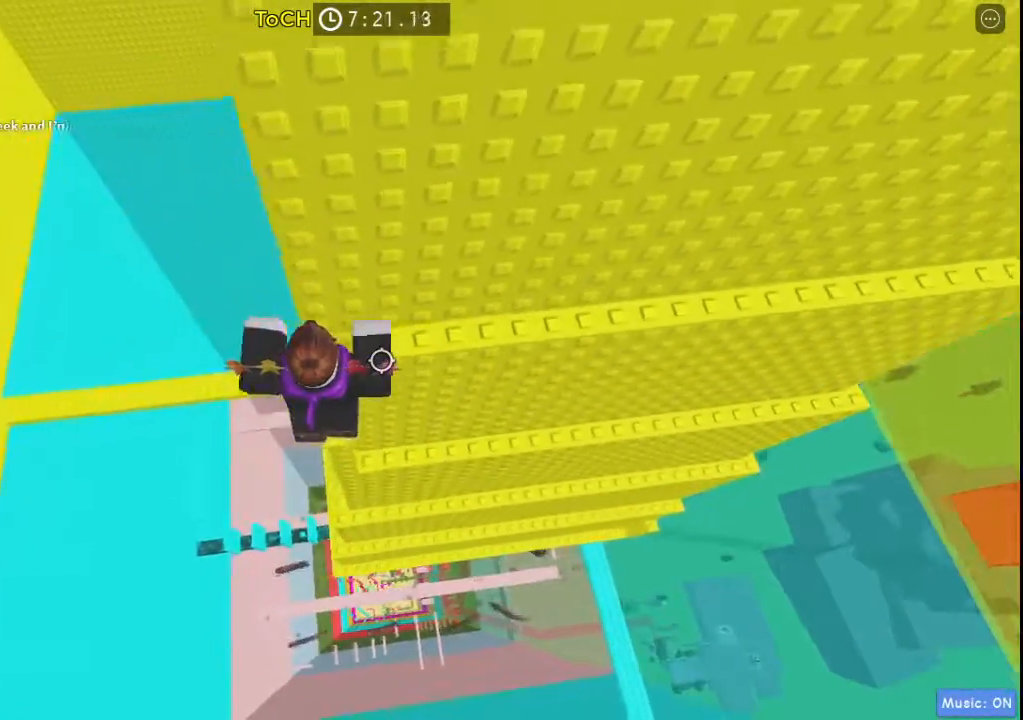
{"keys": [], "events": [[100, "space", "down"], [250, "w", "down"], [283, "space", "up"], [433, "w", "up"]]}
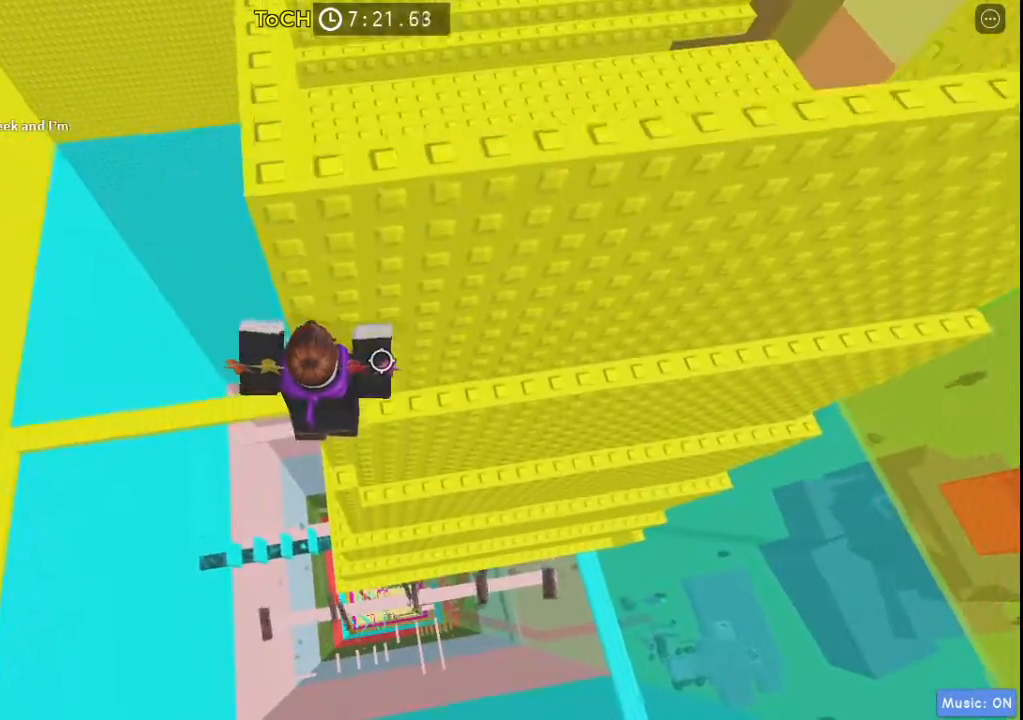
{"keys": [], "events": [[67, "space", "down"], [500, "space", "up"]]}
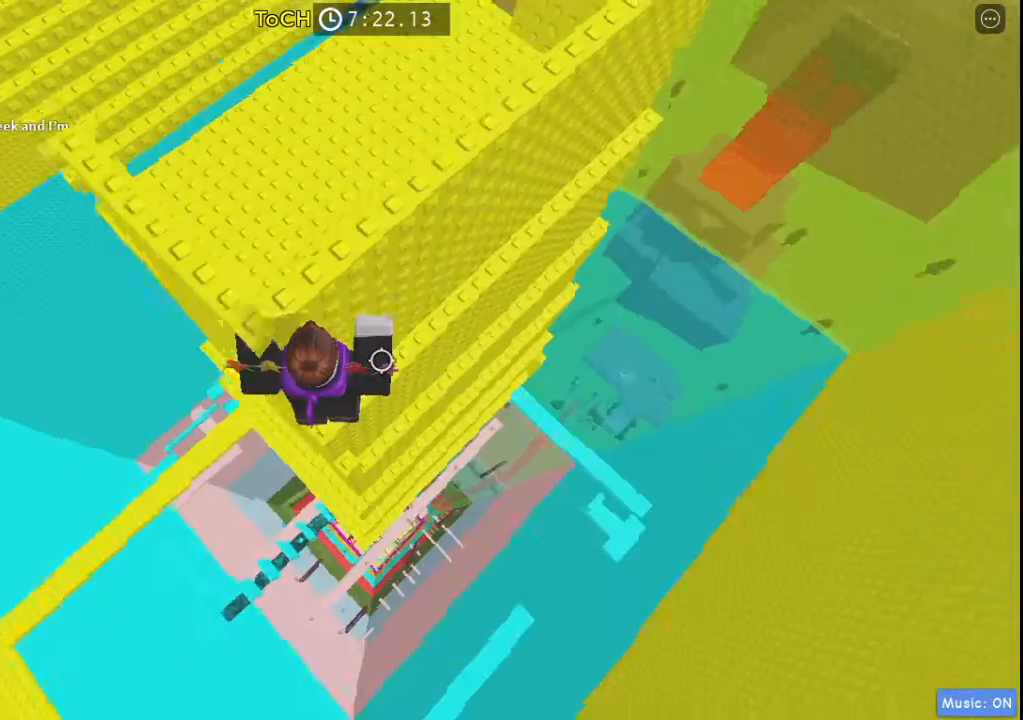
{"keys": ["space", "w"], "events": [[133, "space", "down"], [217, "w", "down"], [233, "w", "up"], [417, "w", "down"]]}
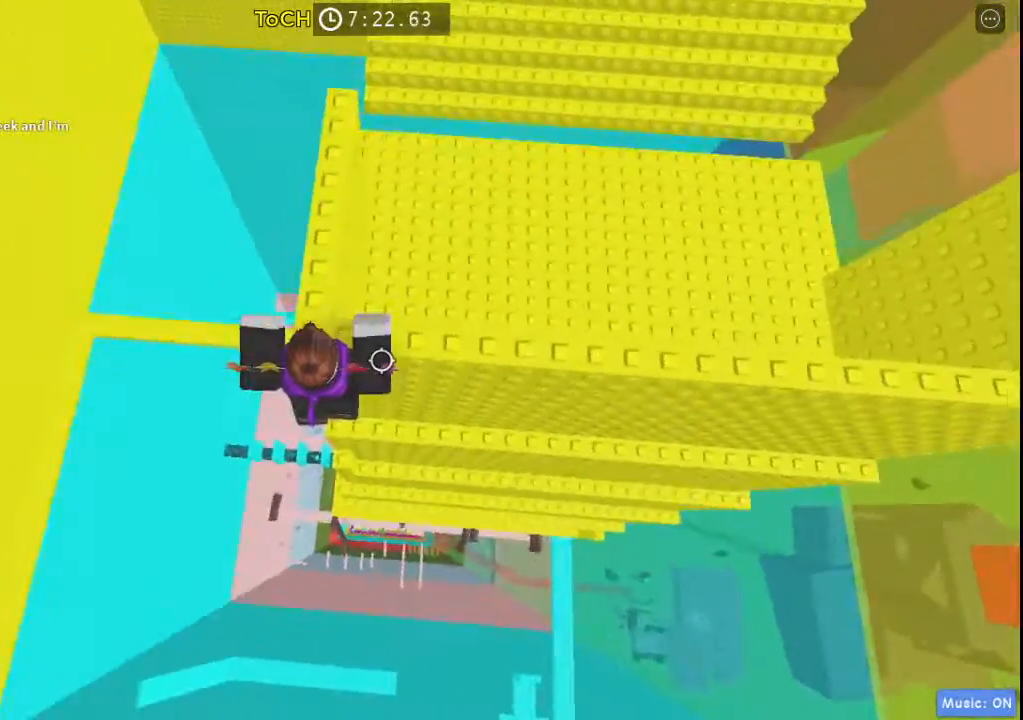
{"keys": ["space", "w"], "events": [[100, "w", "up"], [433, "w", "down"]]}
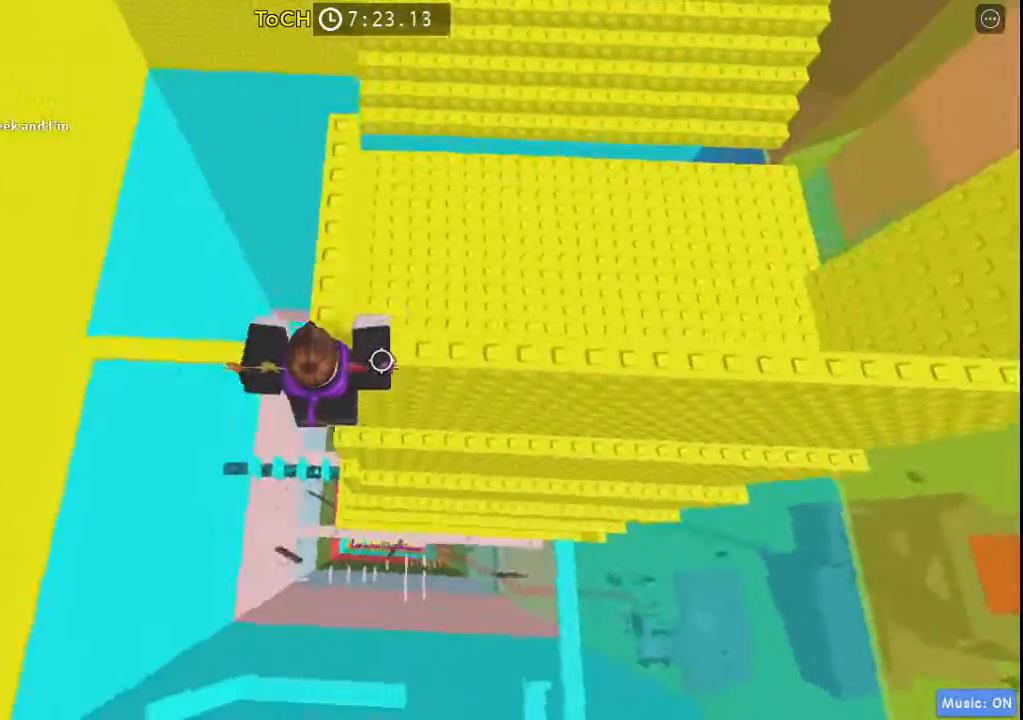
{"keys": ["d", "space", "w"], "events": [[500, "d", "down"]]}
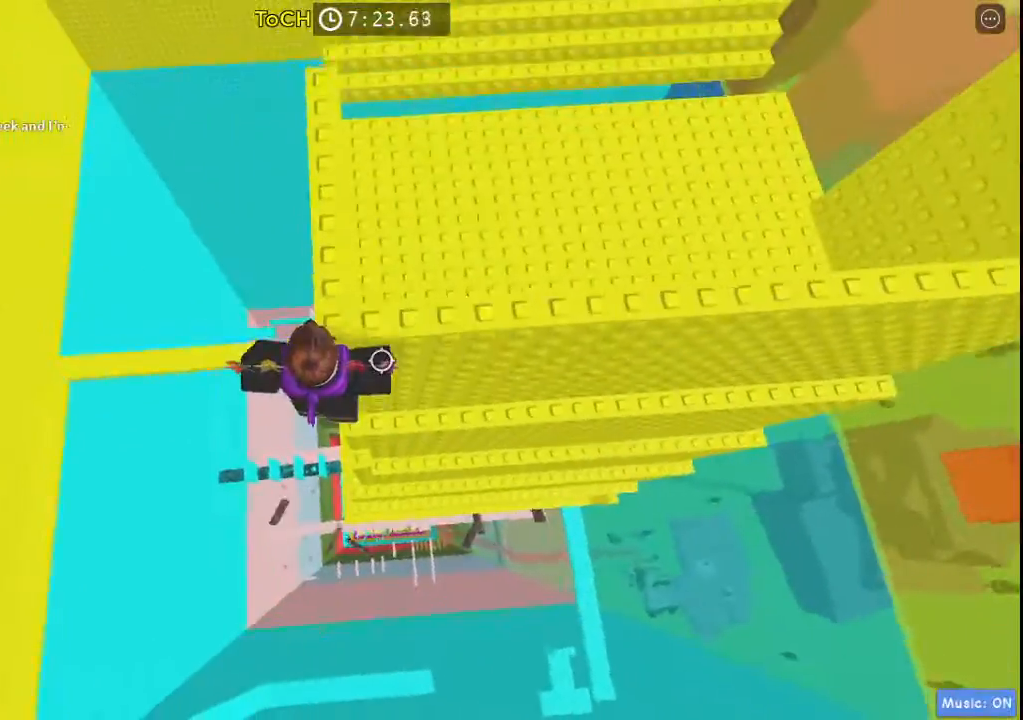
{"keys": ["space", "w"], "events": [[83, "d", "up"]]}
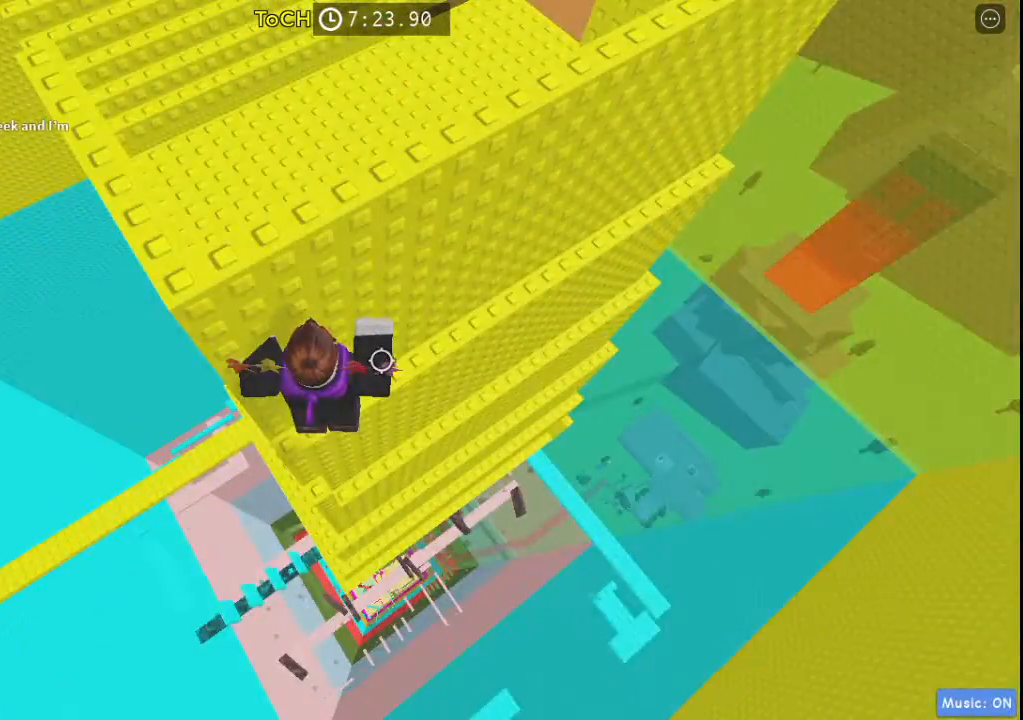
{"keys": ["space"], "events": [[67, "w", "up"], [217, "w", "down"], [433, "w", "up"]]}
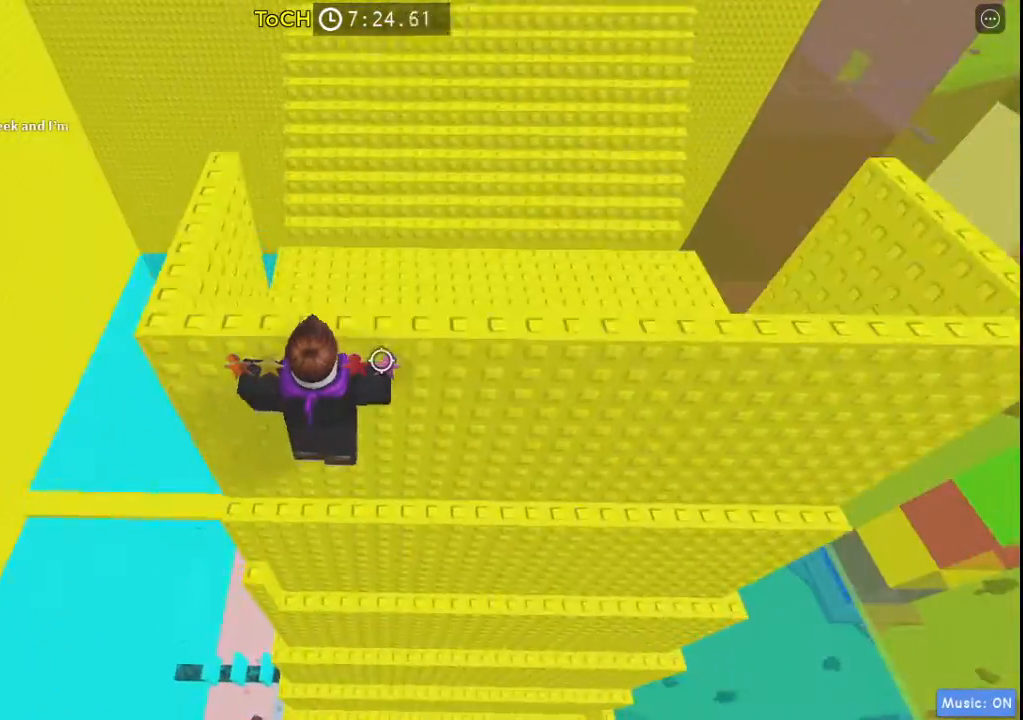
{"keys": [], "events": [[33, "space", "up"], [217, "a", "down"], [450, "a", "up"]]}
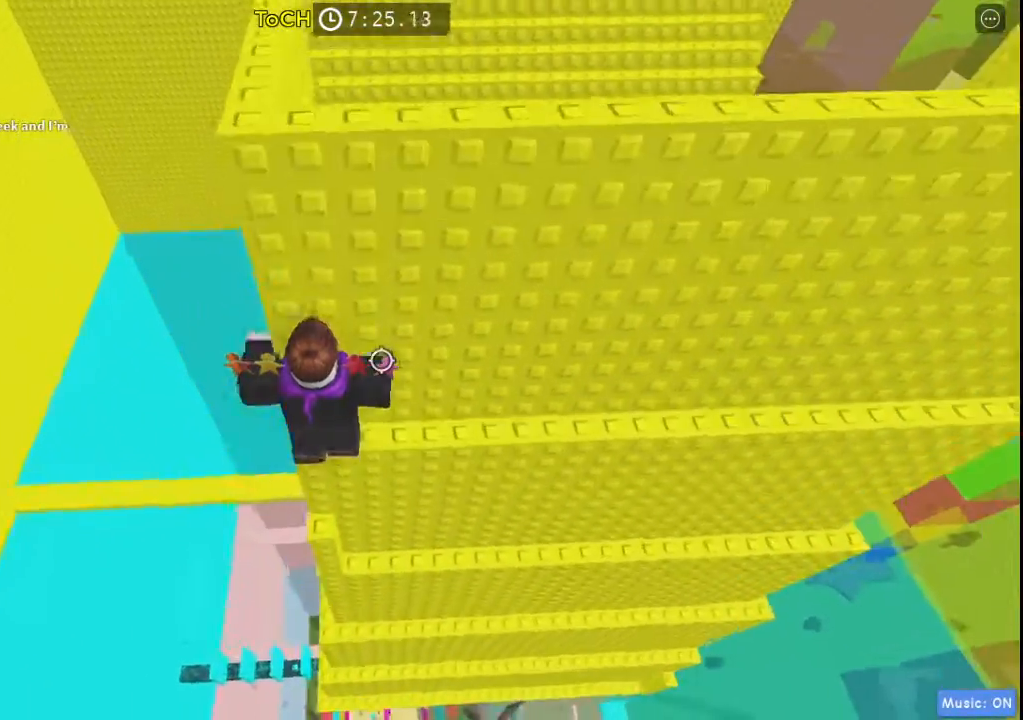
{"keys": [], "events": [[183, "a", "down"], [233, "a", "up"]]}
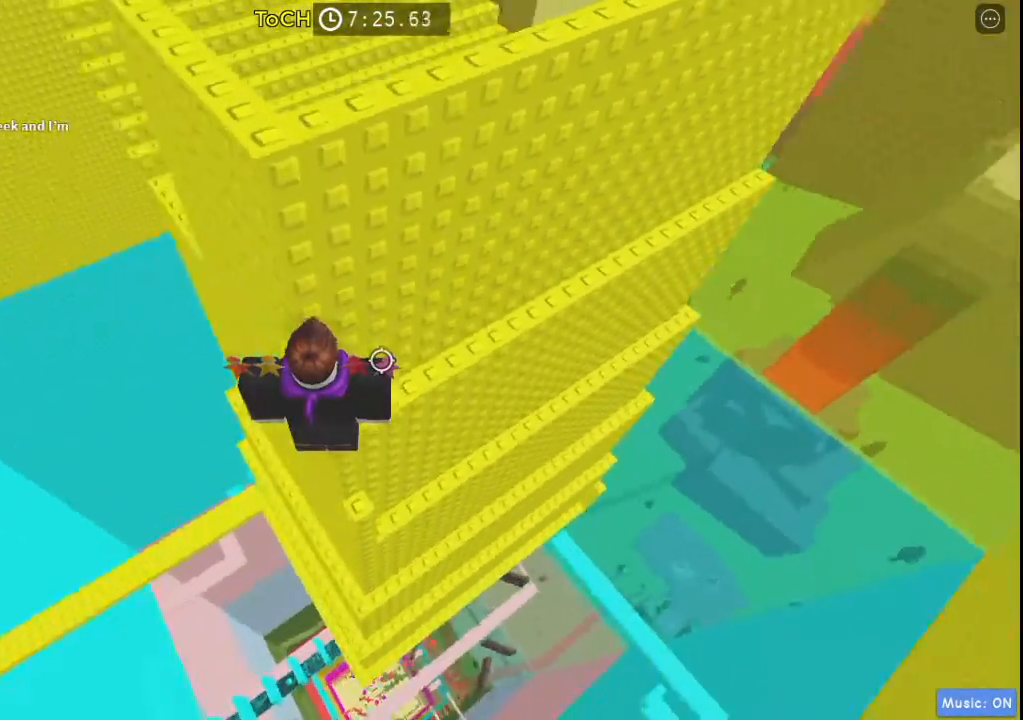
{"keys": ["a", "space"], "events": [[100, "a", "down"], [200, "space", "down"]]}
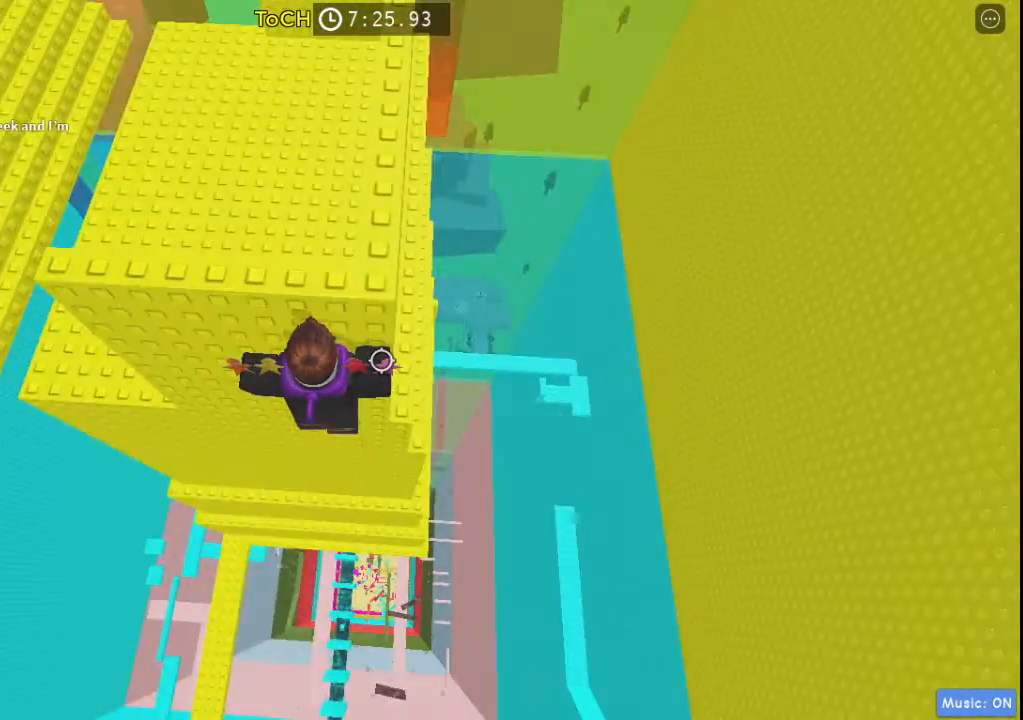
{"keys": ["a", "w"], "events": [[100, "space", "up"], [400, "w", "down"]]}
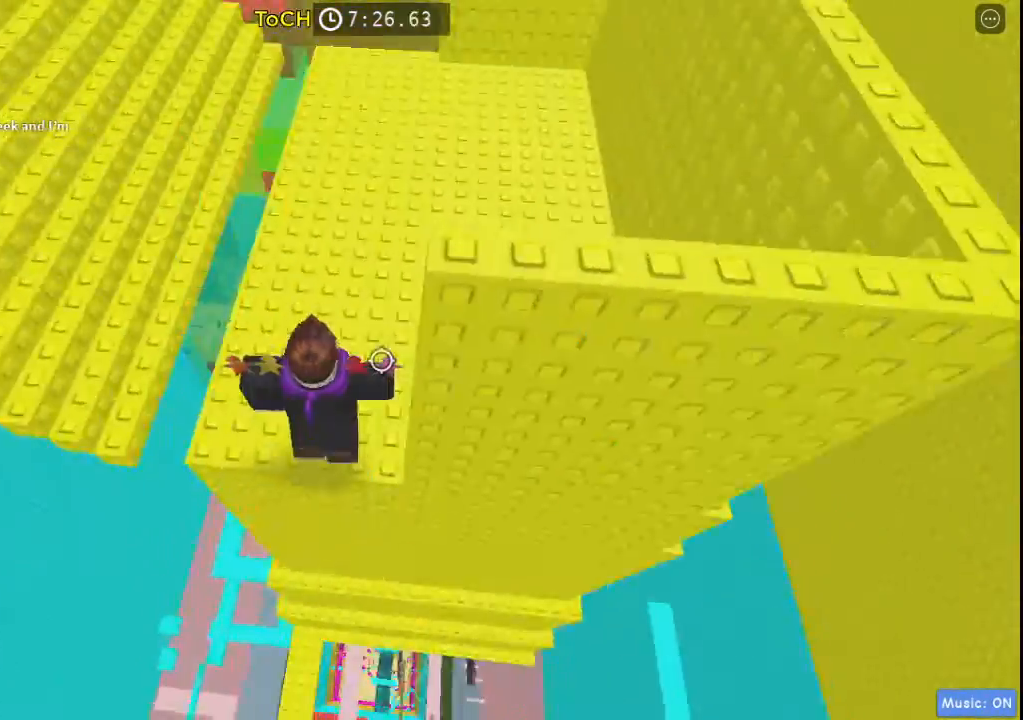
{"keys": ["w"], "events": [[50, "a", "up"], [283, "space", "down"], [417, "space", "up"]]}
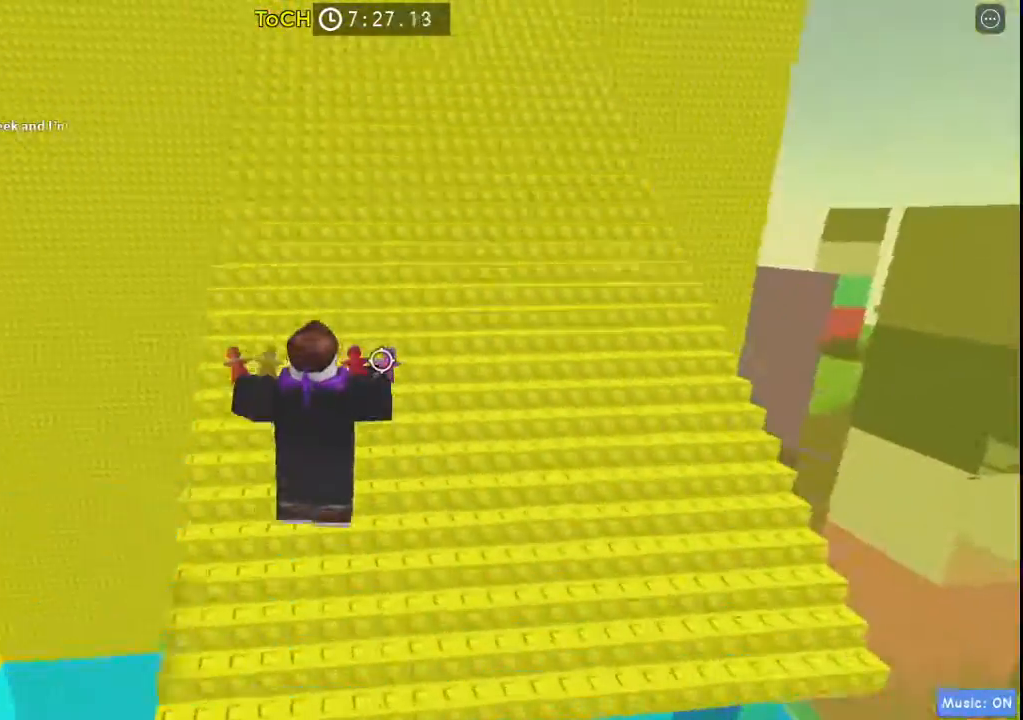
{"keys": ["w"], "events": []}
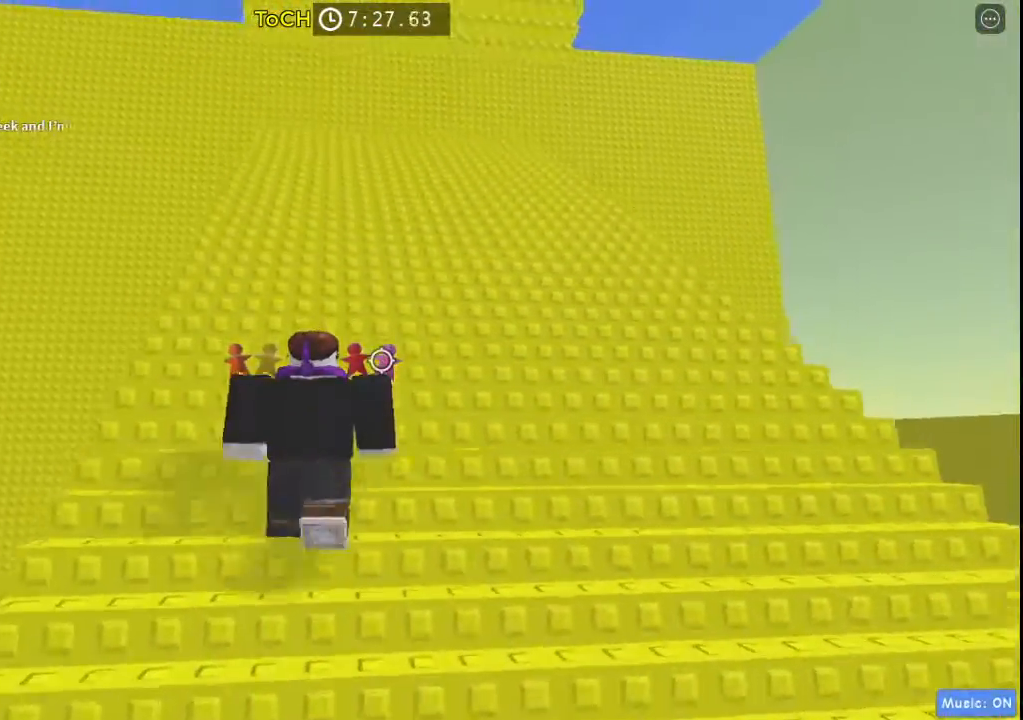
{"keys": ["d", "w"], "events": [[450, "d", "down"]]}
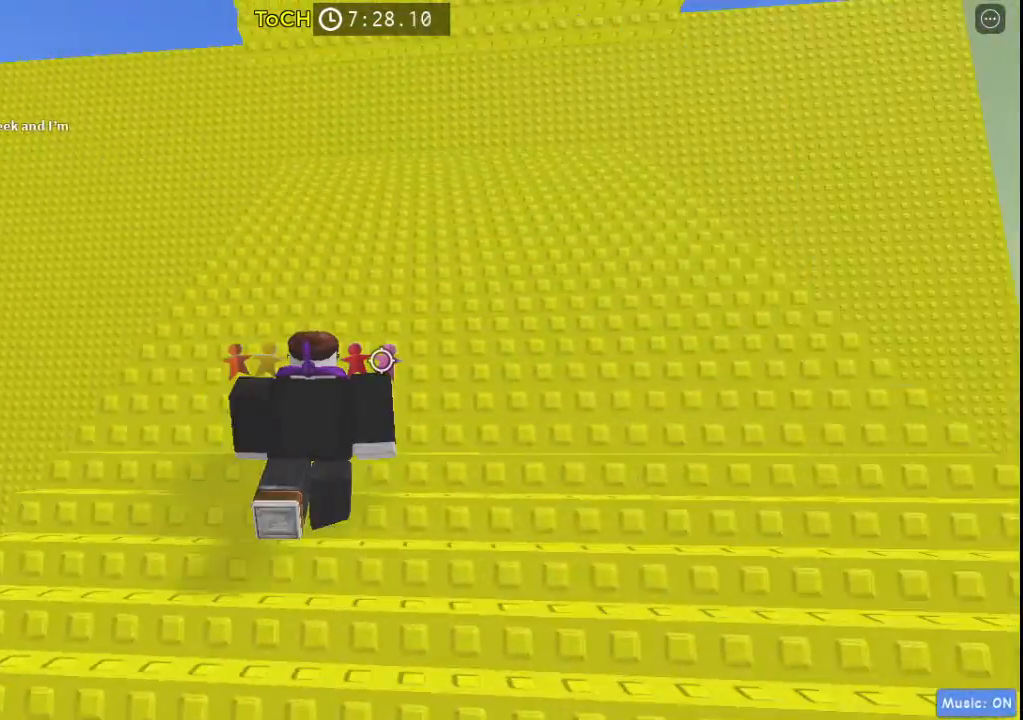
{"keys": ["d", "w"], "events": [[183, "a", "down"], [183, "d", "up"], [283, "a", "up"], [417, "d", "down"]]}
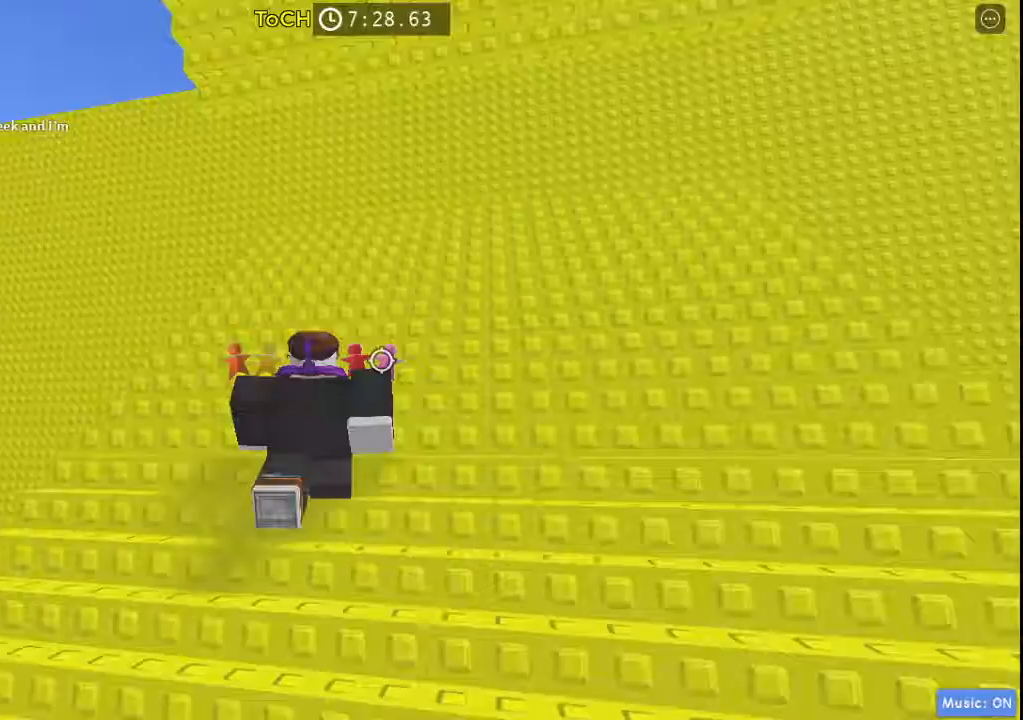
{"keys": ["d"], "events": [[383, "w", "up"]]}
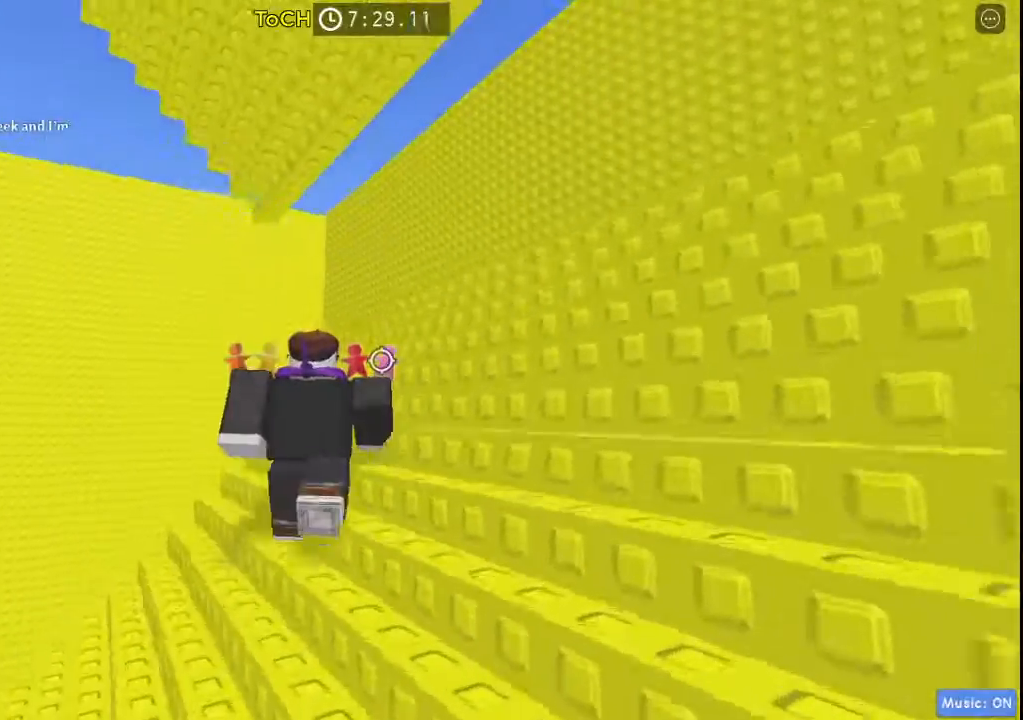
{"keys": ["d", "s"], "events": [[117, "s", "down"]]}
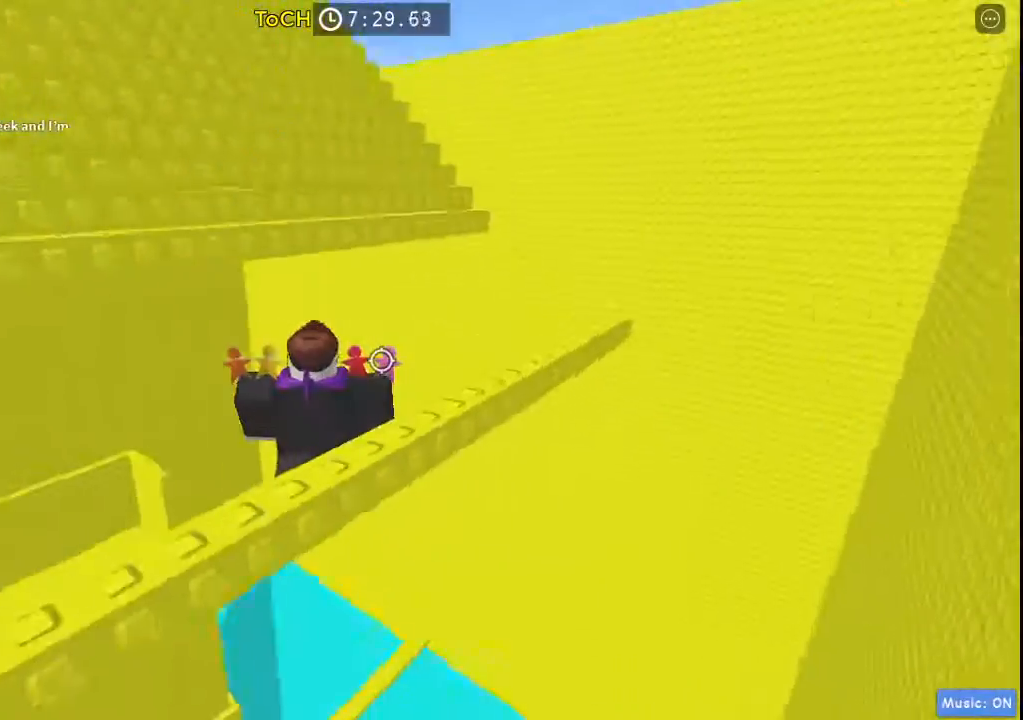
{"keys": ["w"], "events": [[33, "d", "up"], [33, "s", "up"], [133, "space", "down"], [183, "w", "down"], [367, "space", "up"]]}
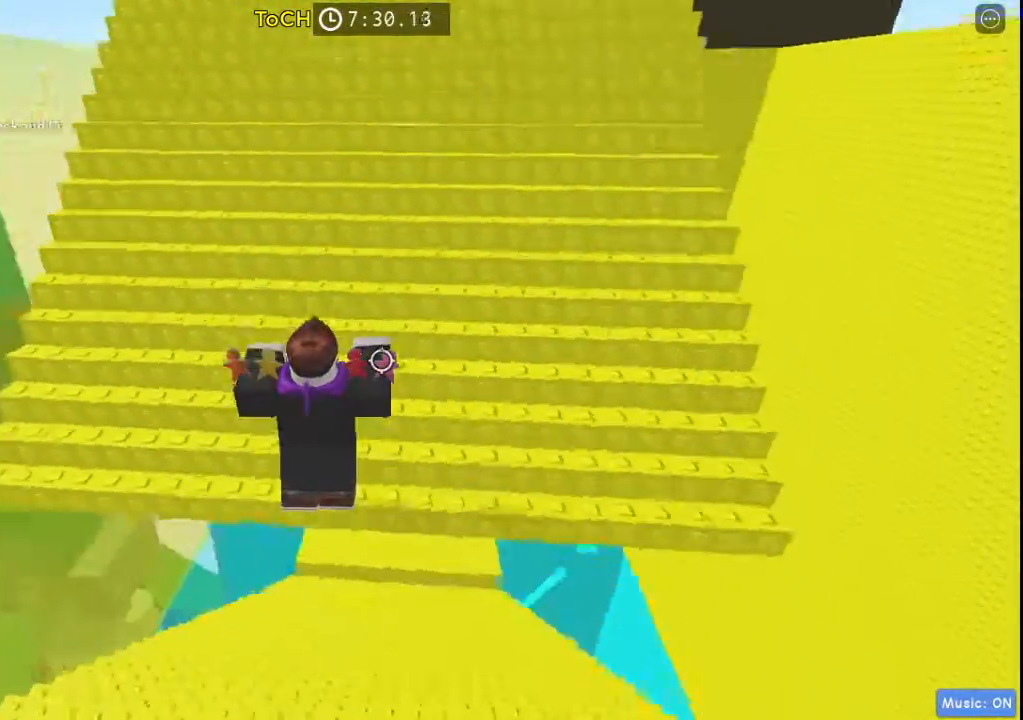
{"keys": ["shift", "w"], "events": [[483, "shift", "down"]]}
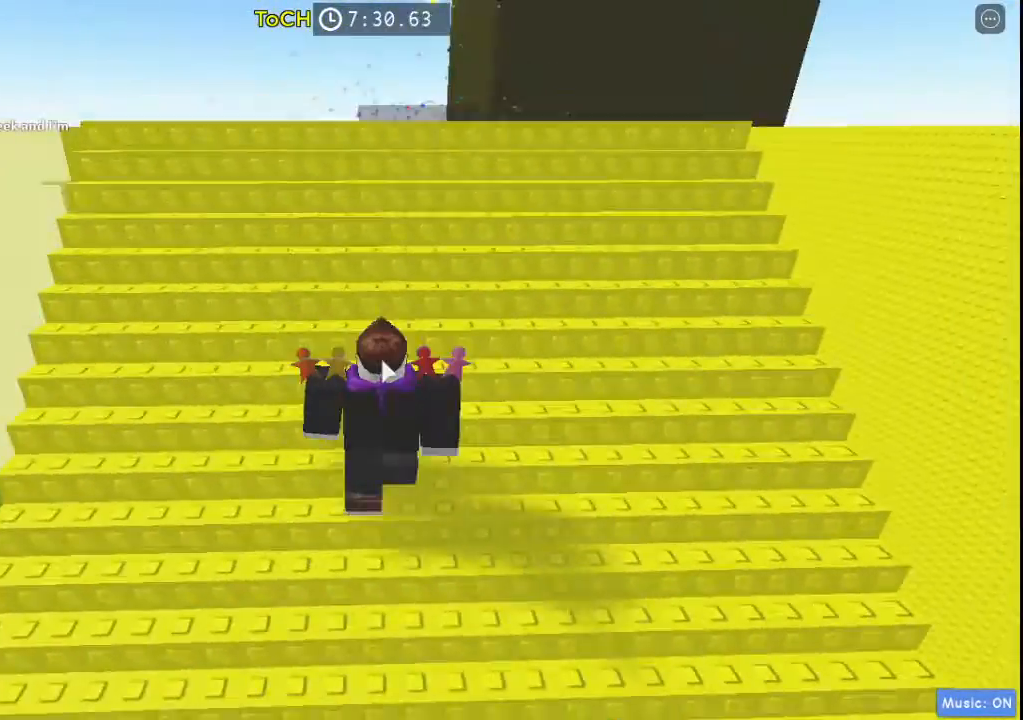
{"keys": ["w"], "events": [[117, "shift", "up"]]}
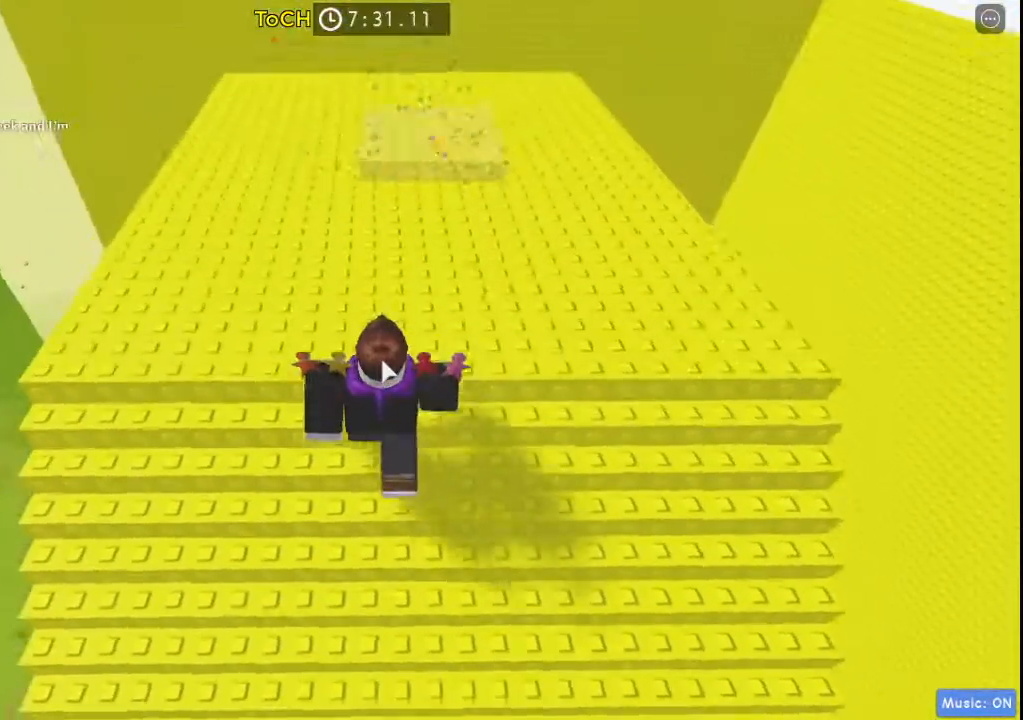
{"keys": ["w"], "events": []}
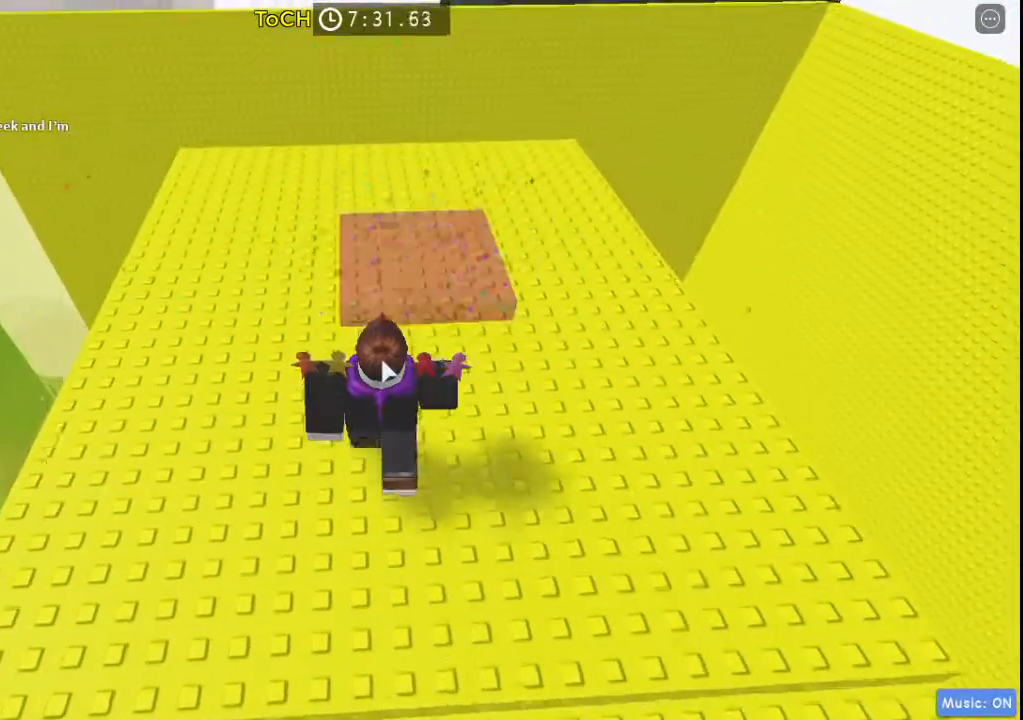
{"keys": ["w"], "events": []}
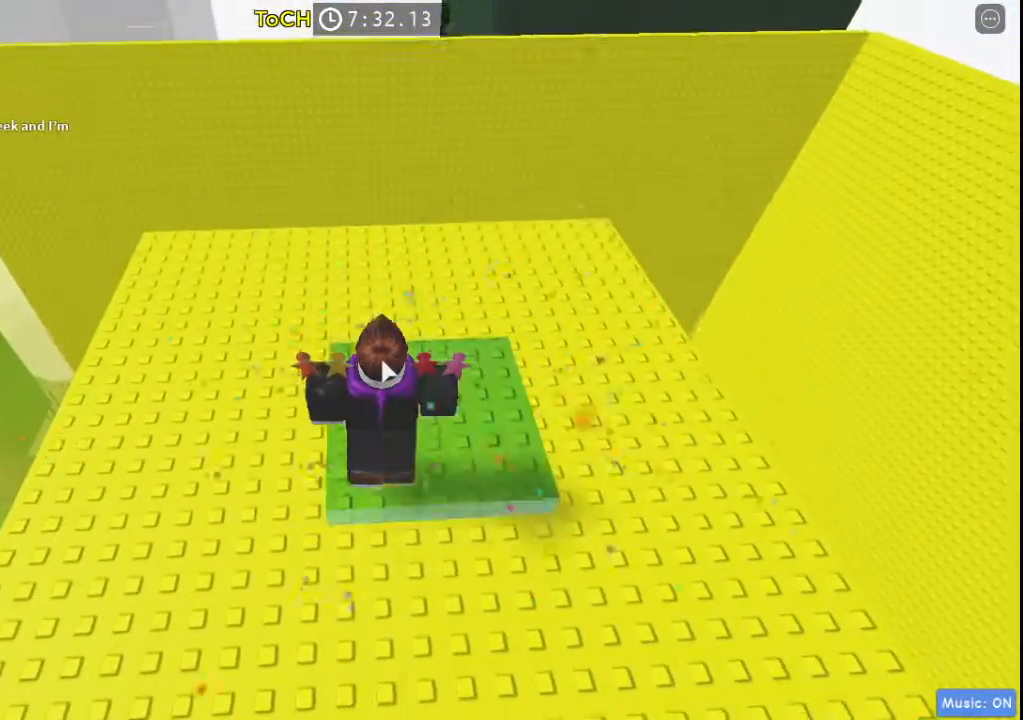
{"keys": [], "events": [[17, "w", "up"]]}
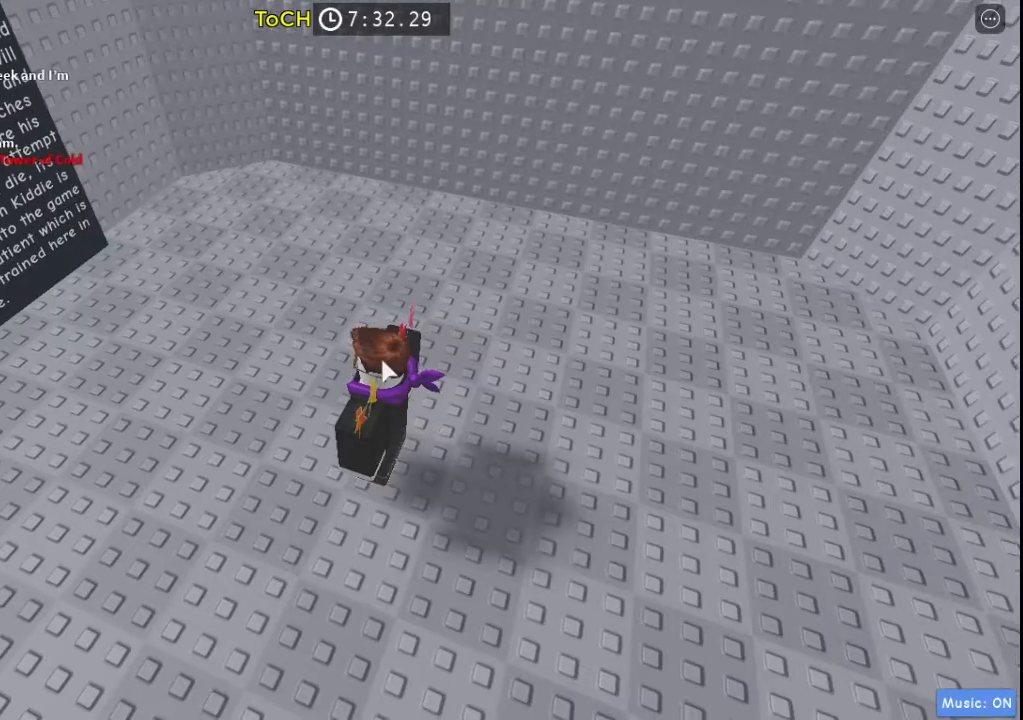
{"keys": ["s"], "events": [[317, "s", "down"]]}
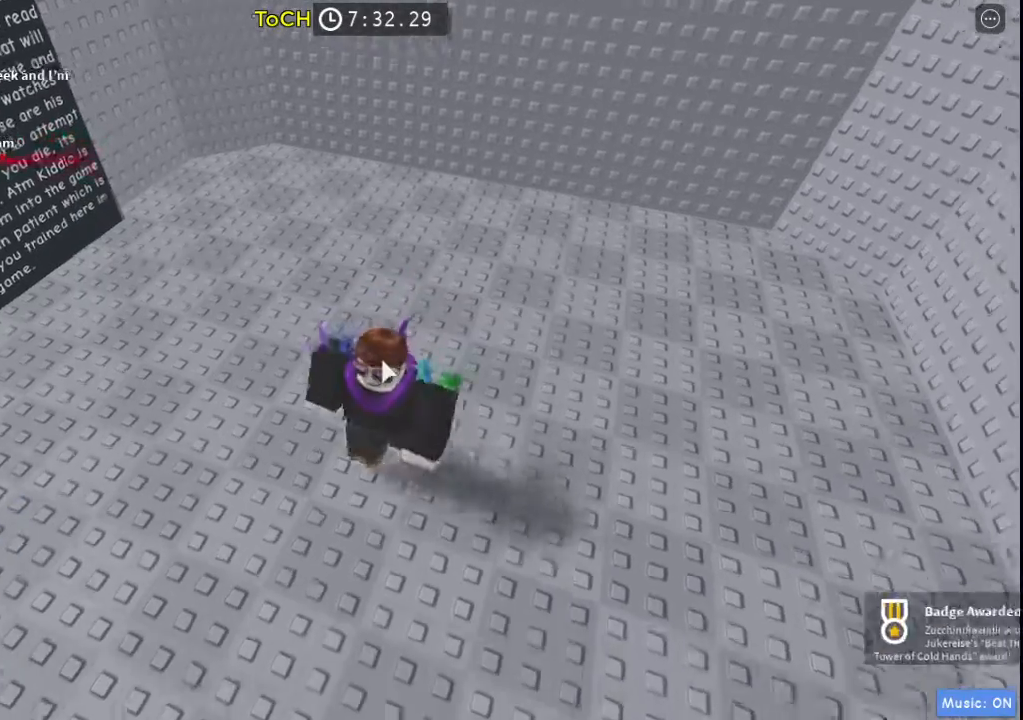
{"keys": [], "events": [[383, "s", "up"]]}